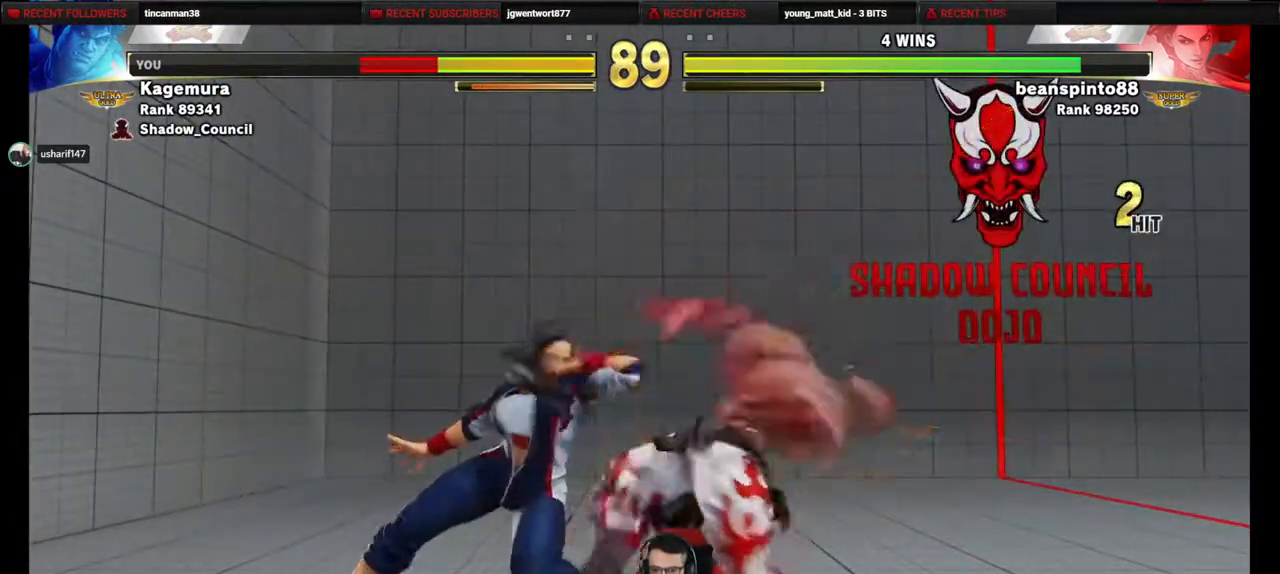
Gameplay with a controller (PlayStation layout); each line is a JSON object with the inputs held at the frame after it. "events" lists button and stick changes between this image and that frame as [ms after this image, input, new state], when the widget could be followed in between. Not read: L3 R3 other_buttons.
{"buttons": ["DPAD_UP"], "events": []}
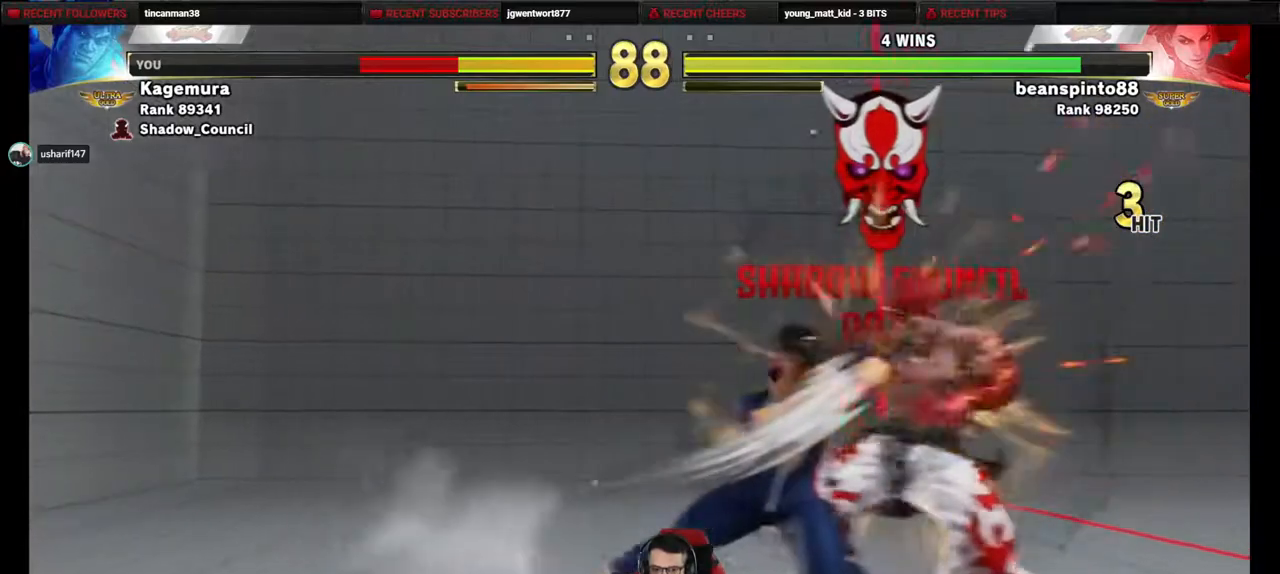
{"buttons": ["DPAD_UP"], "events": []}
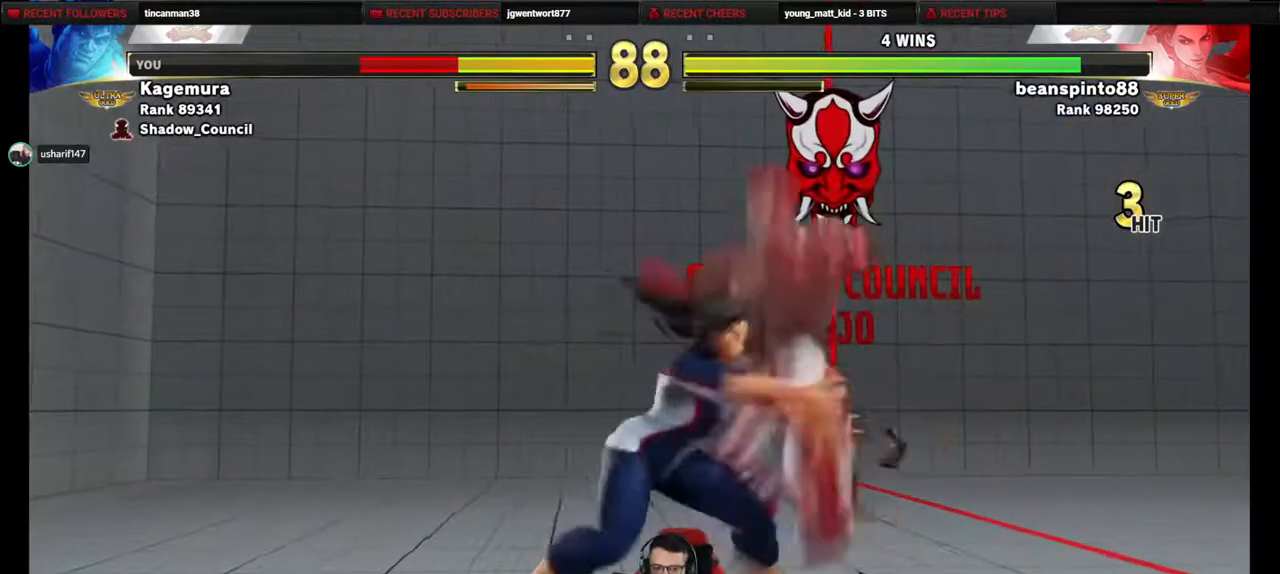
{"buttons": ["R2"], "events": [[317, "DPAD_UP", "up"], [417, "R2", "down"]]}
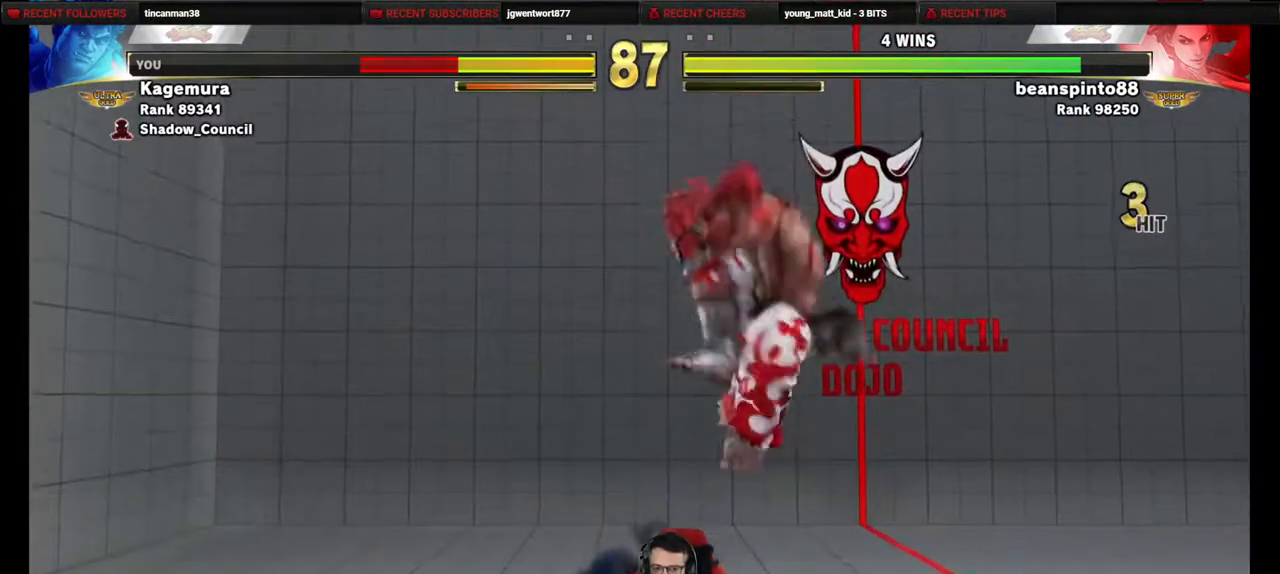
{"buttons": ["DPAD_DOWN", "DPAD_LEFT"], "events": [[50, "DPAD_DOWN", "down"], [50, "DPAD_RIGHT", "down"], [117, "R2", "up"], [417, "R1", "down"], [433, "DPAD_RIGHT", "up"], [467, "DPAD_LEFT", "down"], [500, "R1", "up"]]}
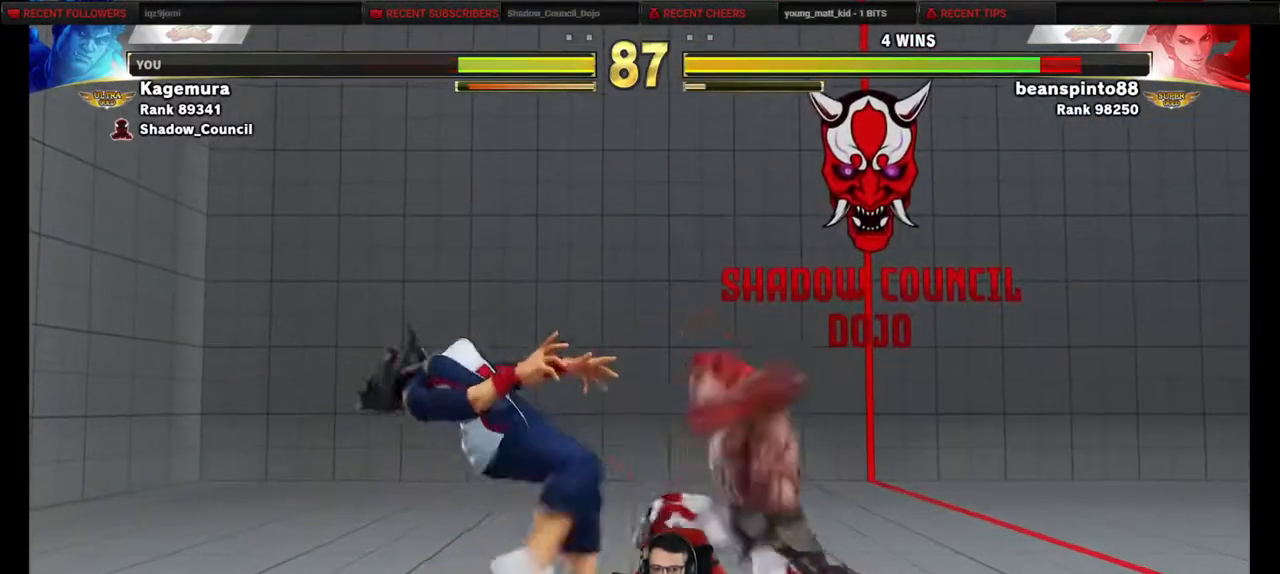
{"buttons": ["DPAD_DOWN", "DPAD_RIGHT"], "events": [[17, "DPAD_DOWN", "up"], [100, "R2", "down"], [300, "DPAD_LEFT", "up"], [383, "R2", "up"], [417, "DPAD_DOWN", "down"], [417, "DPAD_RIGHT", "down"]]}
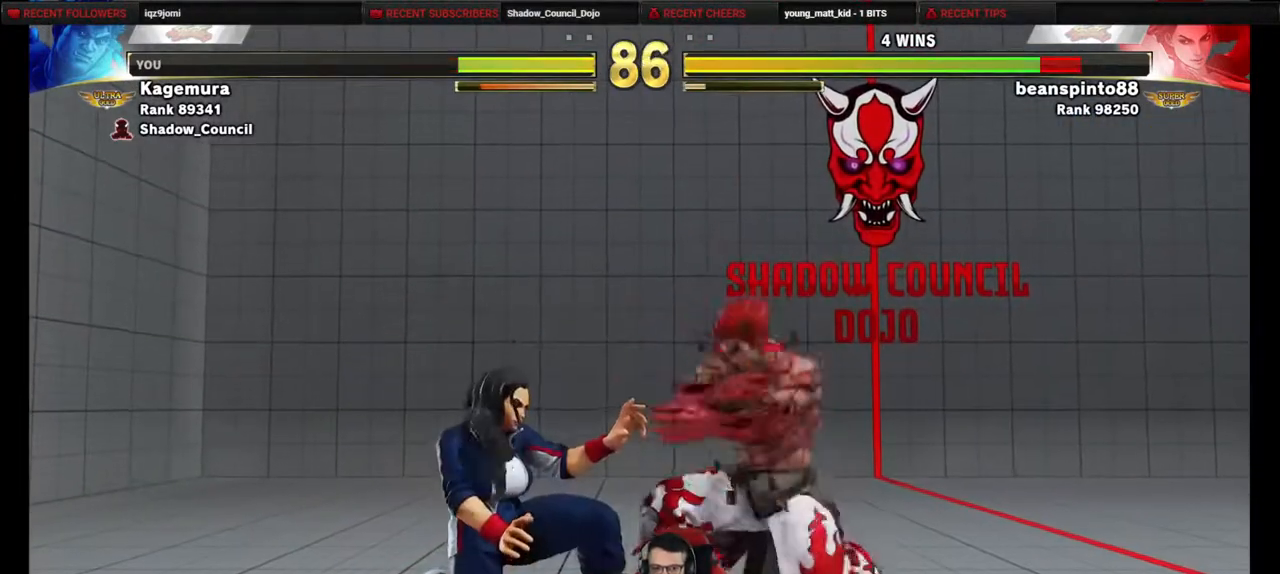
{"buttons": ["DPAD_DOWN", "DPAD_LEFT"], "events": [[17, "SQUARE", "down"], [117, "SQUARE", "up"], [367, "CIRCLE", "down"], [450, "DPAD_RIGHT", "up"], [483, "CIRCLE", "up"], [500, "DPAD_LEFT", "down"]]}
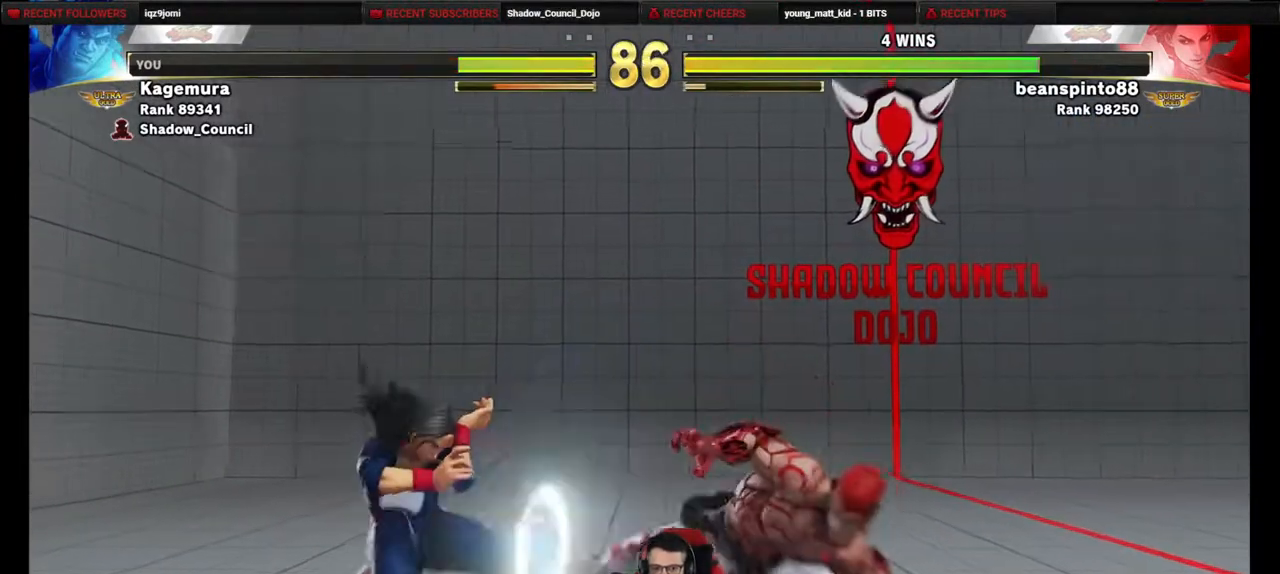
{"buttons": ["DPAD_LEFT"], "events": [[50, "DPAD_DOWN", "up"], [100, "R2", "down"], [183, "DPAD_LEFT", "up"], [267, "DPAD_RIGHT", "down"], [267, "R2", "up"], [367, "DPAD_RIGHT", "up"], [433, "DPAD_LEFT", "down"]]}
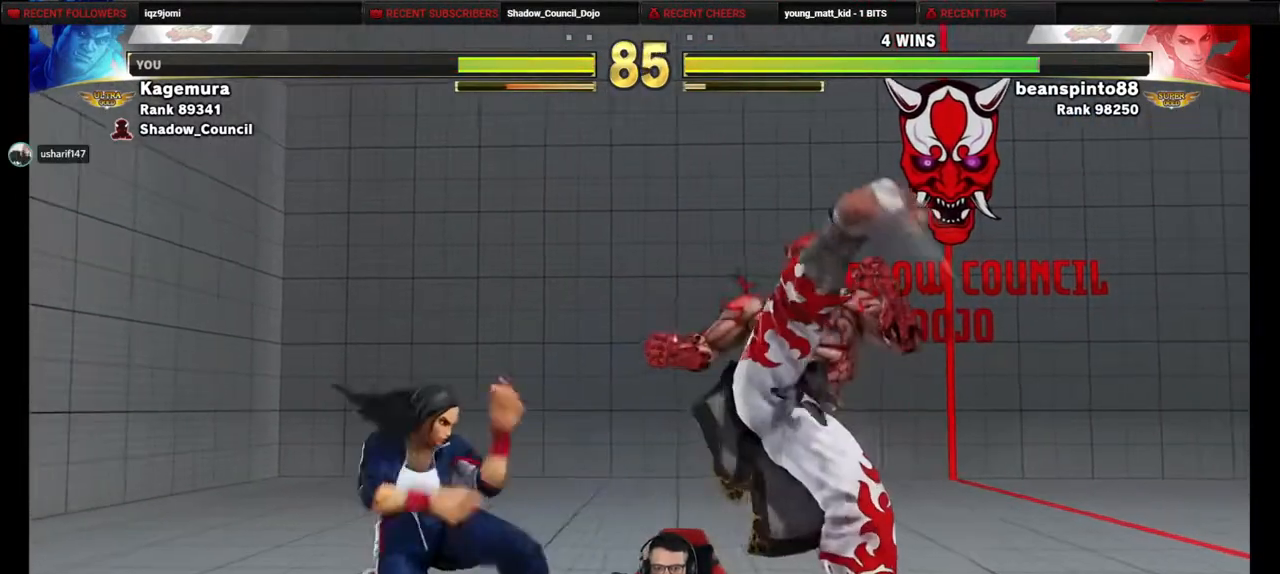
{"buttons": ["DPAD_DOWN", "DPAD_LEFT"], "events": [[17, "DPAD_DOWN", "down"]]}
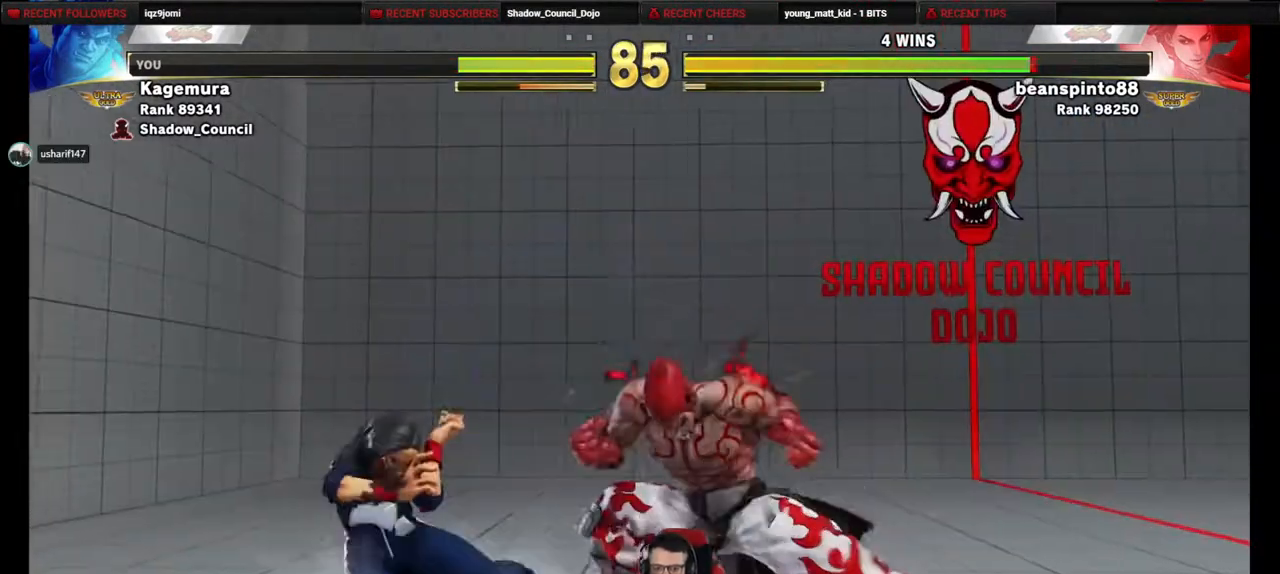
{"buttons": ["SQUARE", "DPAD_RIGHT"], "events": [[117, "TRIANGLE", "down"], [150, "DPAD_LEFT", "up"], [183, "DPAD_RIGHT", "down"], [217, "DPAD_DOWN", "up"], [217, "TRIANGLE", "up"], [350, "SQUARE", "down"]]}
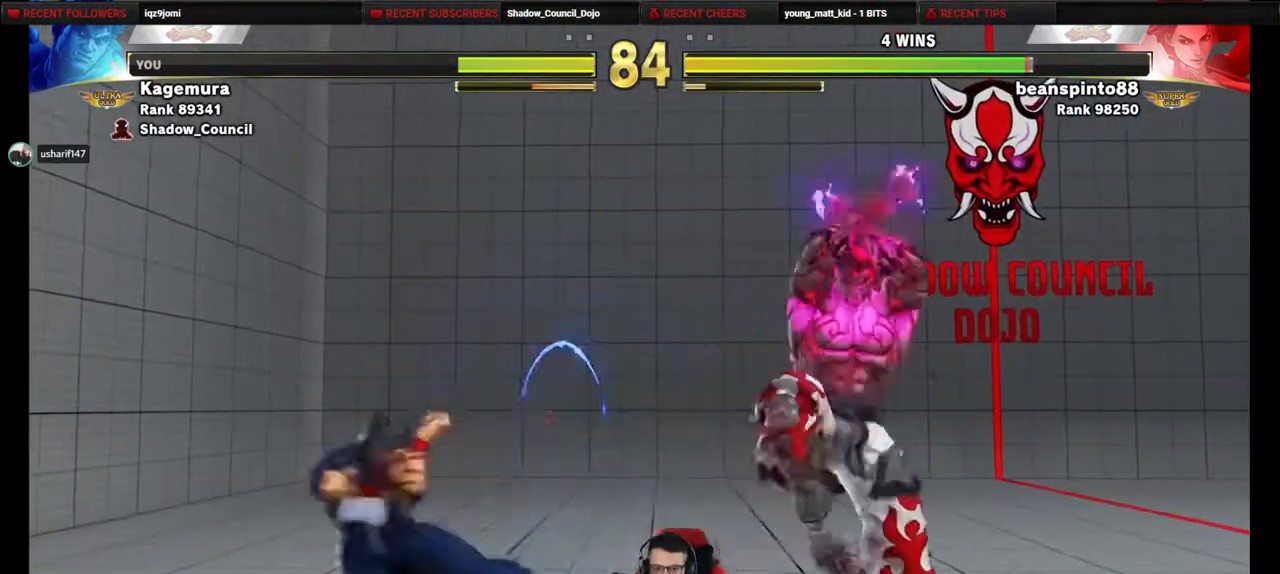
{"buttons": ["SQUARE", "DPAD_RIGHT"], "events": []}
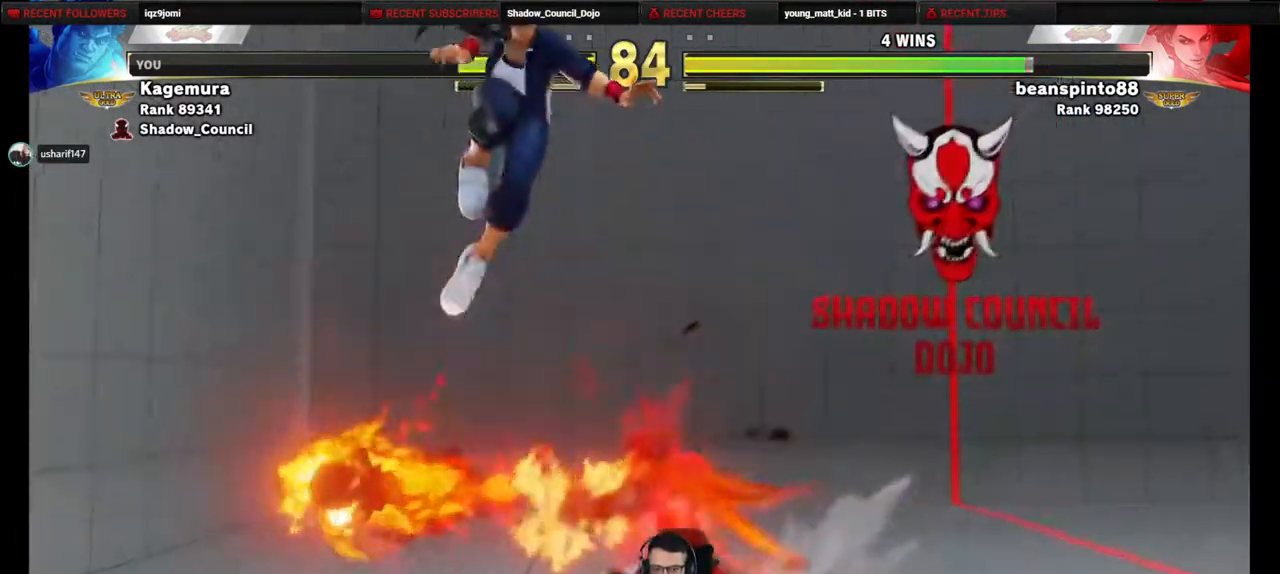
{"buttons": ["DPAD_RIGHT"], "events": [[83, "SQUARE", "up"], [117, "DPAD_RIGHT", "up"], [150, "DPAD_RIGHT", "down"]]}
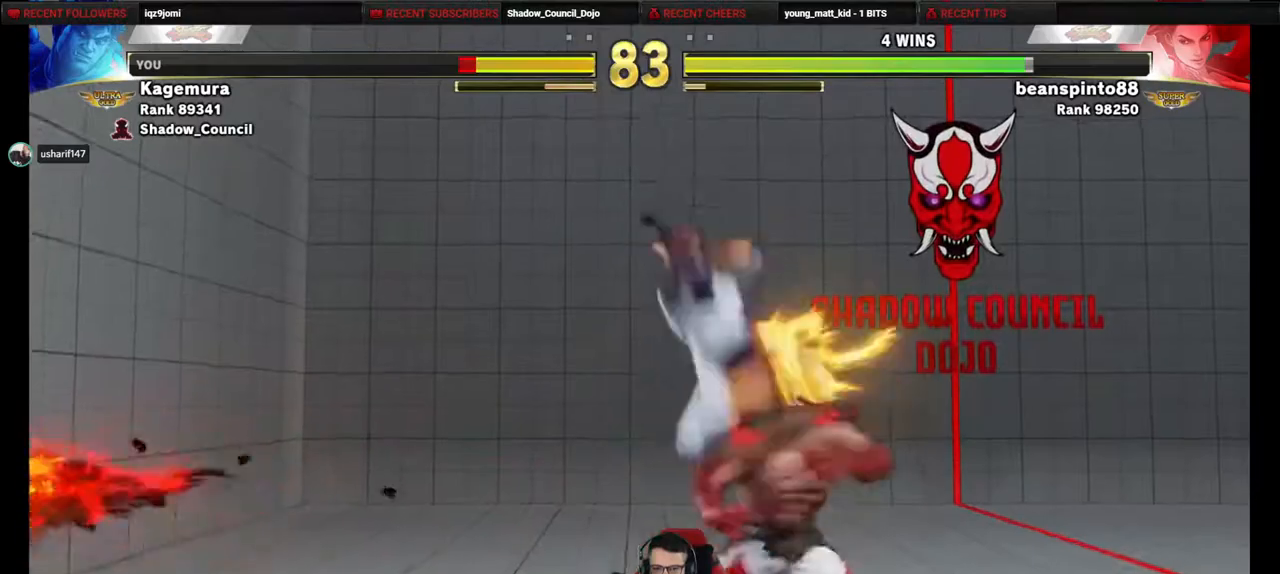
{"buttons": ["DPAD_DOWN", "DPAD_RIGHT"], "events": [[117, "DPAD_DOWN", "down"], [283, "CROSS", "down"], [300, "SQUARE", "down"], [367, "SQUARE", "up"], [383, "CROSS", "up"]]}
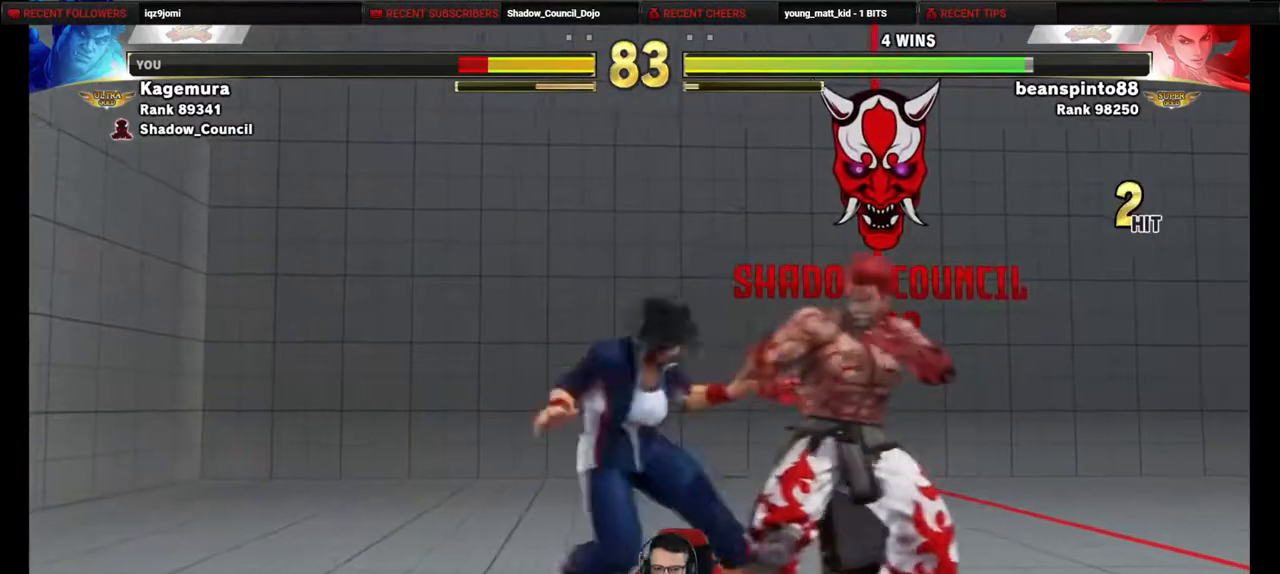
{"buttons": ["DPAD_DOWN", "DPAD_RIGHT"], "events": []}
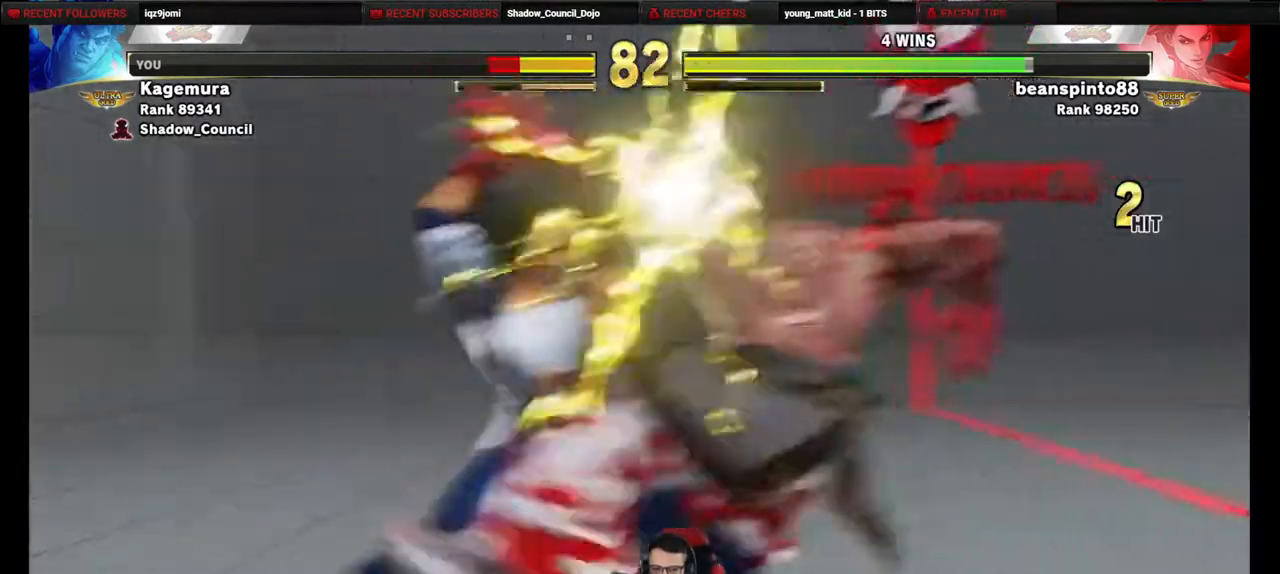
{"buttons": [], "events": [[100, "DPAD_DOWN", "up"], [117, "DPAD_RIGHT", "up"]]}
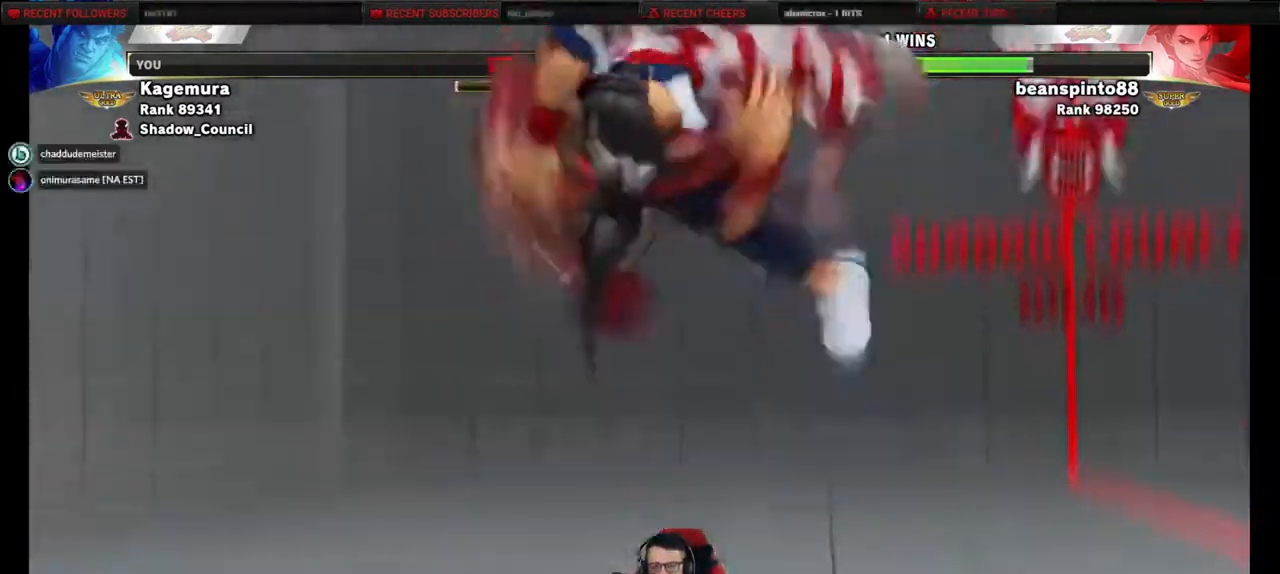
{"buttons": [], "events": []}
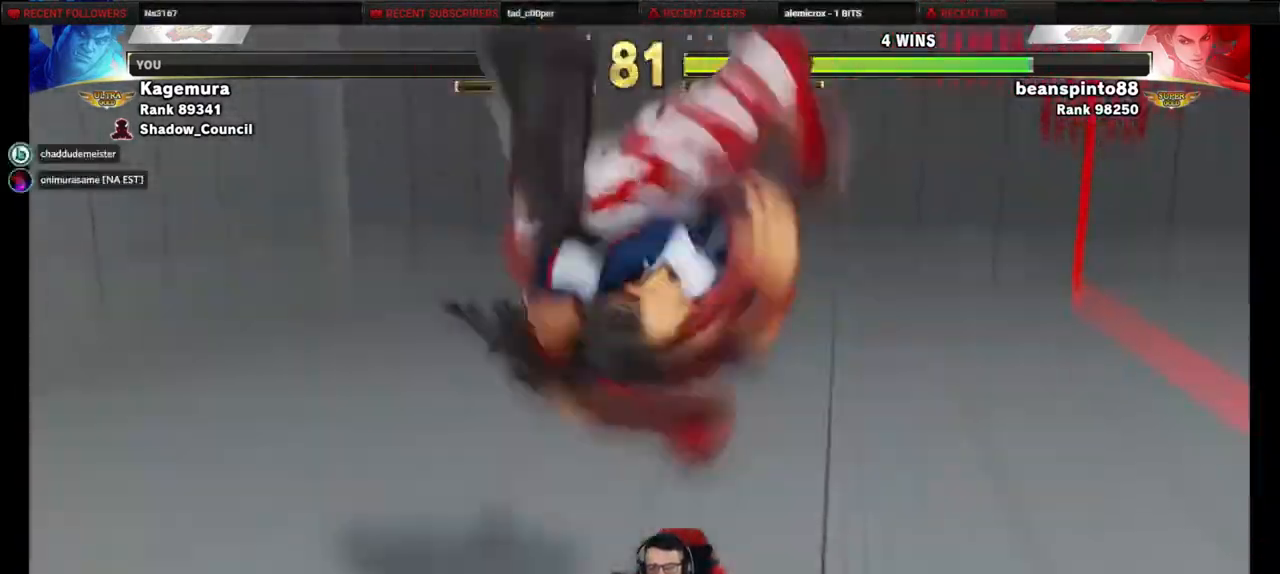
{"buttons": ["DPAD_RIGHT"], "events": [[200, "DPAD_RIGHT", "down"], [367, "DPAD_DOWN", "down"], [483, "DPAD_DOWN", "up"]]}
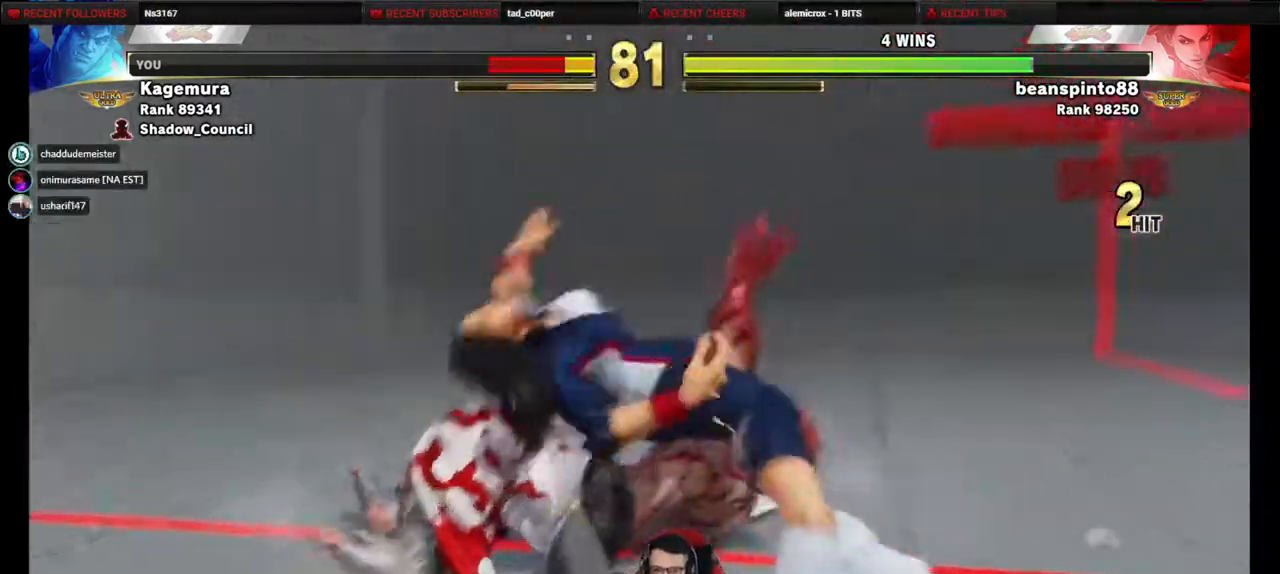
{"buttons": ["DPAD_DOWN", "DPAD_RIGHT"], "events": [[67, "DPAD_DOWN", "down"], [150, "DPAD_DOWN", "up"], [233, "DPAD_DOWN", "down"], [333, "DPAD_DOWN", "up"], [433, "DPAD_DOWN", "down"]]}
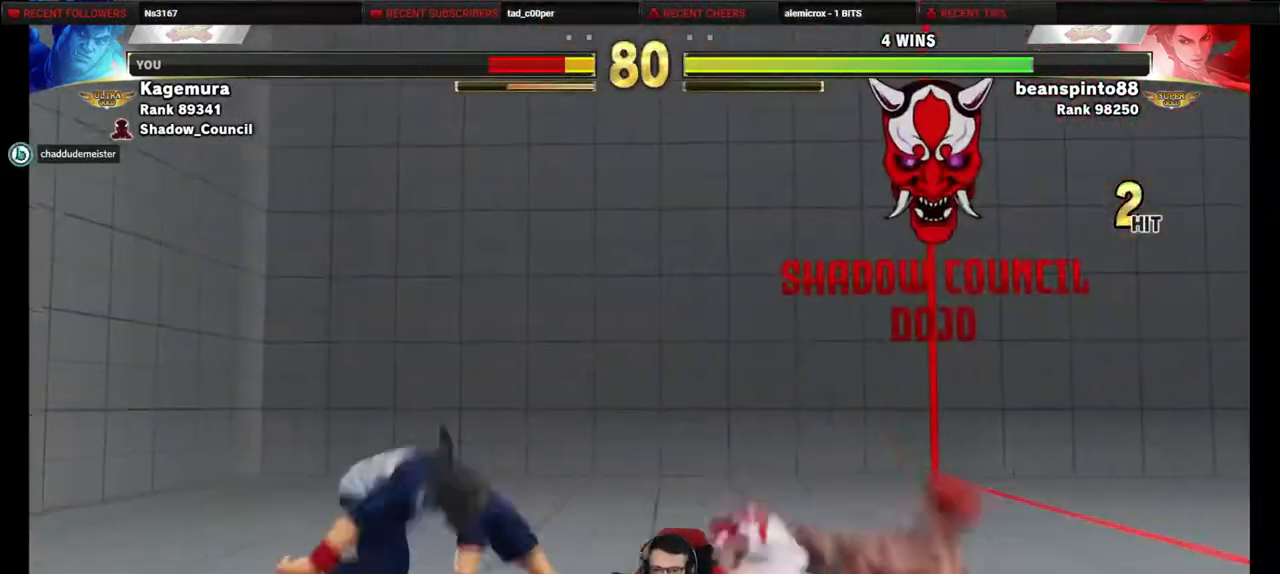
{"buttons": ["CIRCLE", "R1"], "events": [[83, "DPAD_DOWN", "up"], [250, "DPAD_RIGHT", "up"], [500, "CIRCLE", "down"], [500, "R1", "down"]]}
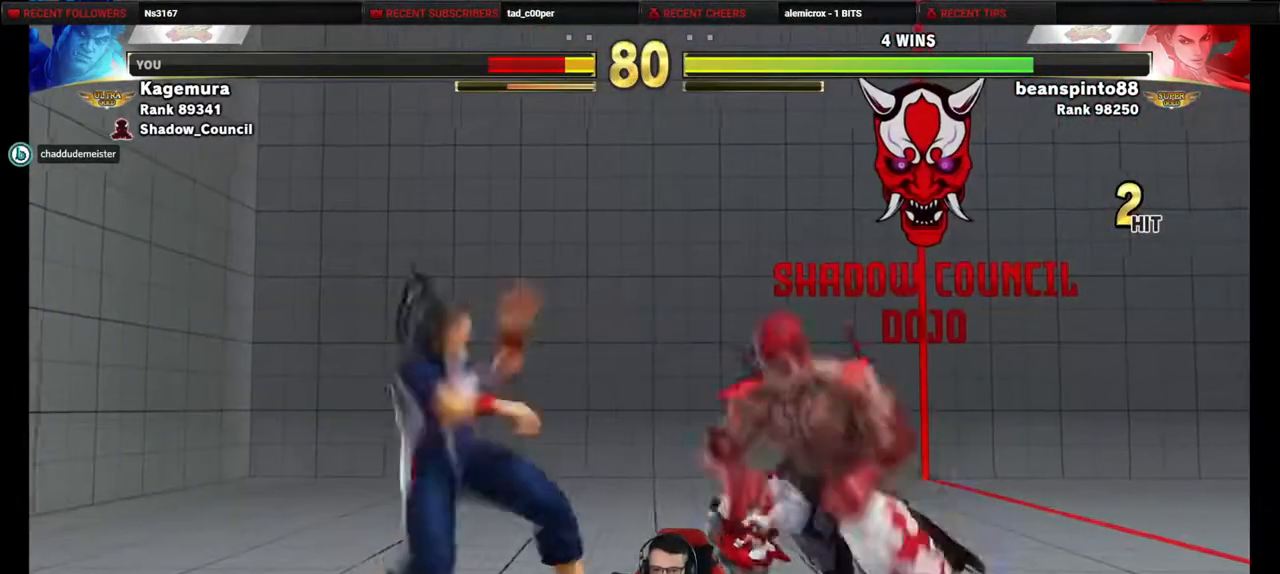
{"buttons": ["DPAD_LEFT"], "events": [[433, "DPAD_LEFT", "down"], [450, "CIRCLE", "up"], [467, "R1", "up"]]}
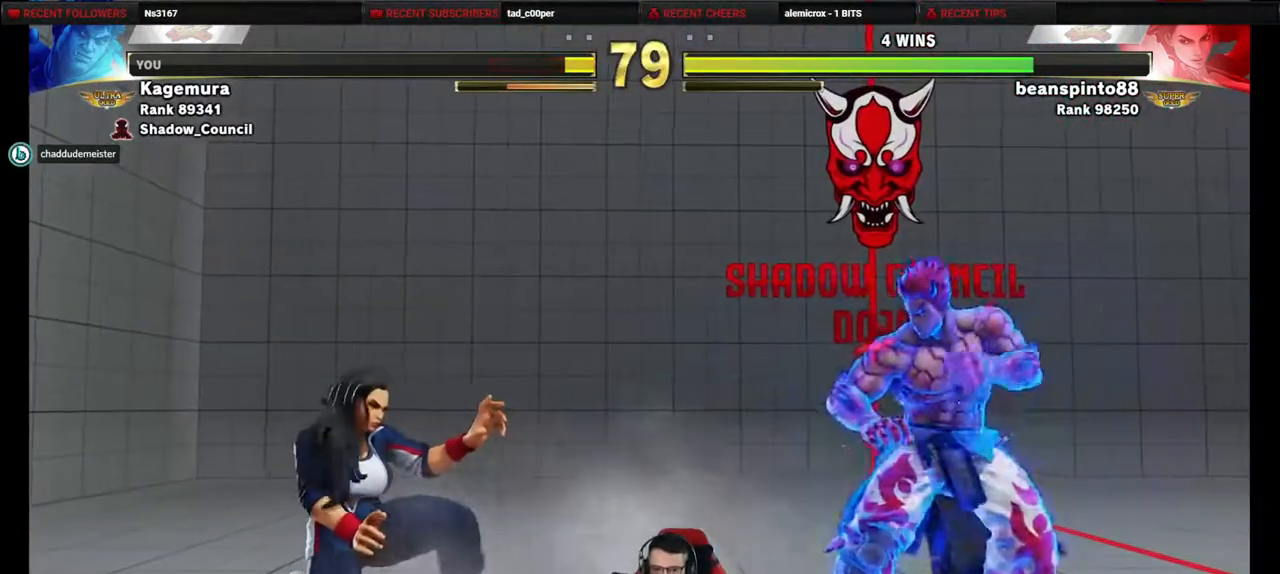
{"buttons": ["CIRCLE"], "events": [[33, "DPAD_UP", "down"], [333, "DPAD_LEFT", "up"], [383, "DPAD_UP", "up"], [400, "CIRCLE", "down"], [417, "DPAD_DOWN", "down"], [467, "DPAD_DOWN", "up"]]}
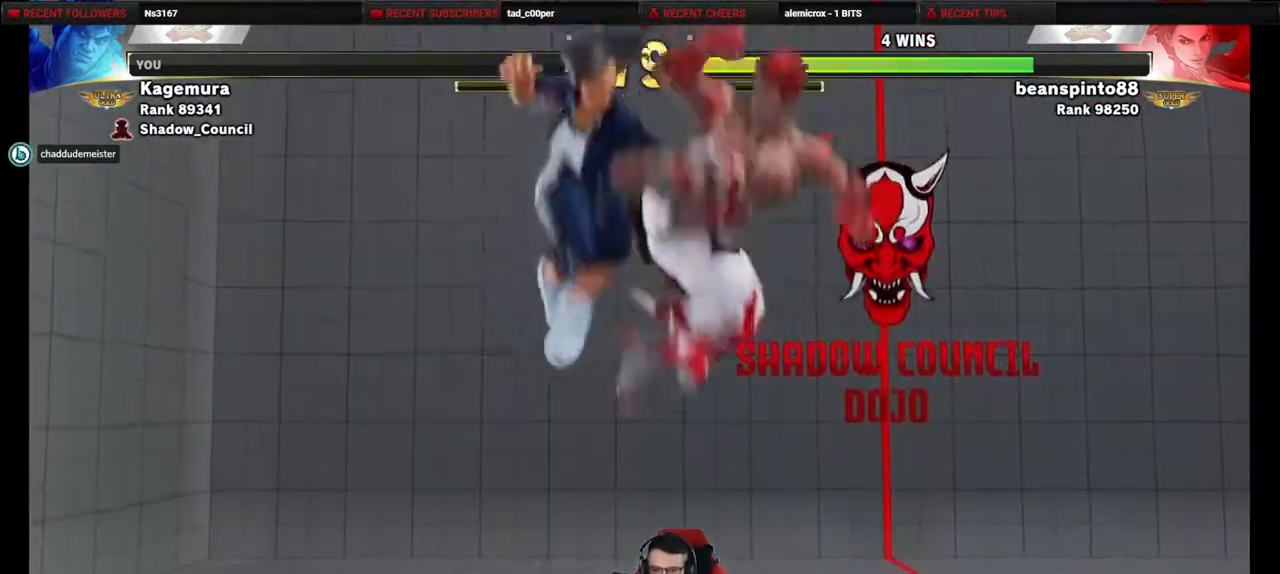
{"buttons": ["DPAD_LEFT"], "events": [[50, "CIRCLE", "up"], [317, "DPAD_LEFT", "down"], [383, "DPAD_LEFT", "up"], [467, "DPAD_LEFT", "down"]]}
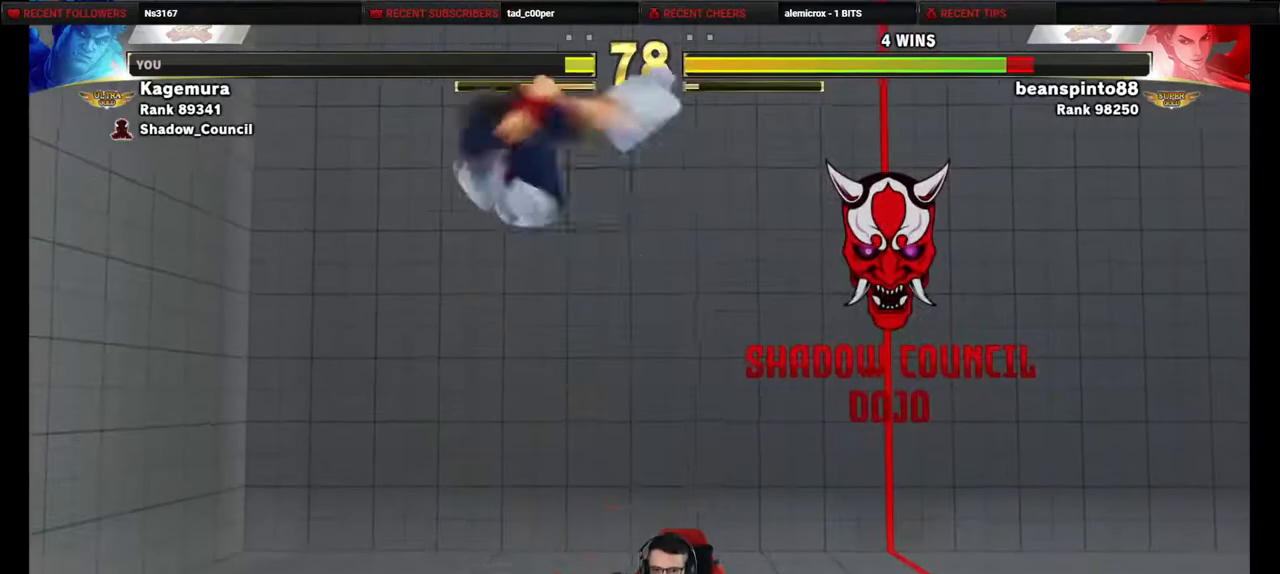
{"buttons": ["DPAD_DOWN", "DPAD_LEFT"], "events": [[200, "DPAD_DOWN", "down"], [317, "TRIANGLE", "down"], [500, "TRIANGLE", "up"]]}
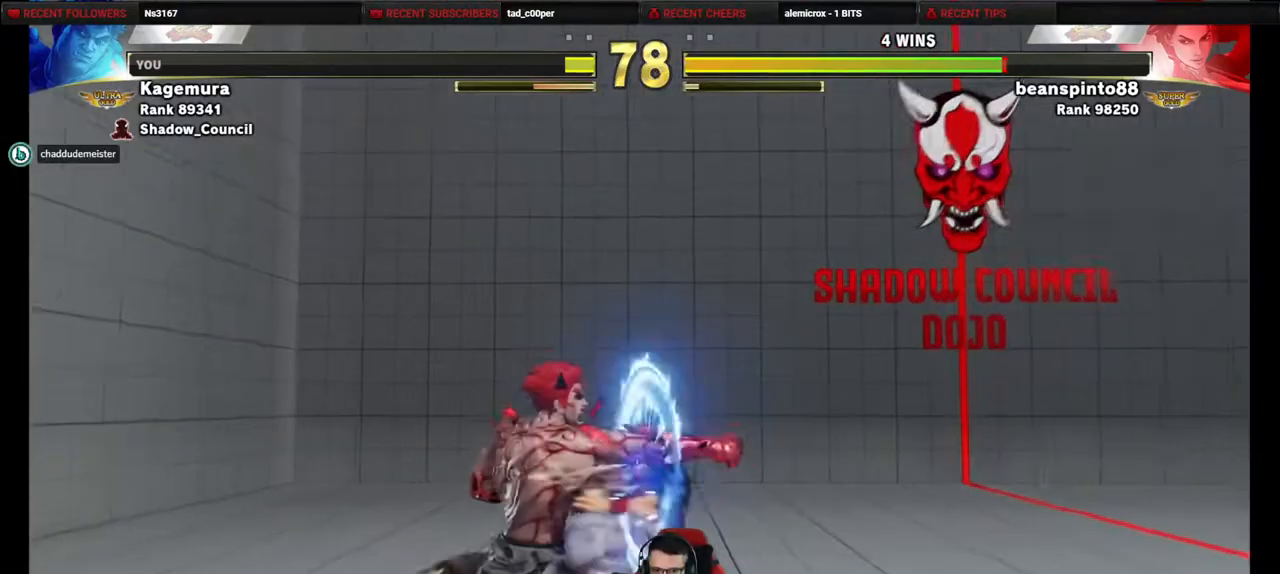
{"buttons": ["CROSS", "SQUARE", "DPAD_RIGHT"], "events": [[217, "DPAD_DOWN", "up"], [233, "DPAD_LEFT", "up"], [333, "DPAD_RIGHT", "down"], [483, "CROSS", "down"], [500, "SQUARE", "down"]]}
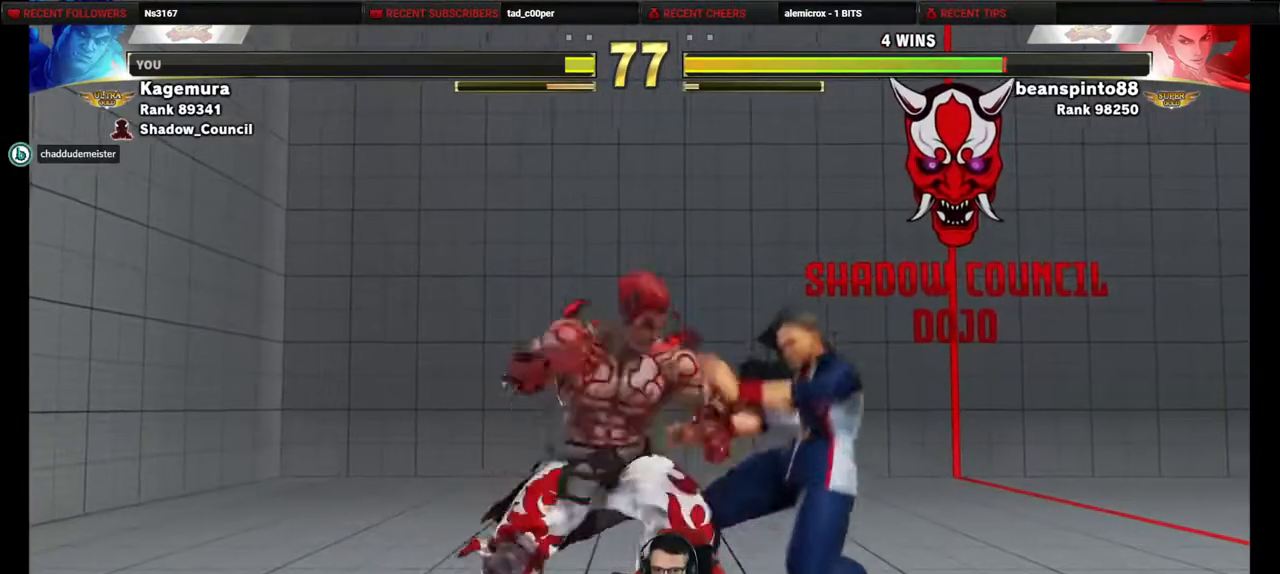
{"buttons": ["DPAD_LEFT"], "events": [[17, "DPAD_RIGHT", "up"], [50, "DPAD_LEFT", "down"], [50, "SQUARE", "up"], [67, "CROSS", "up"]]}
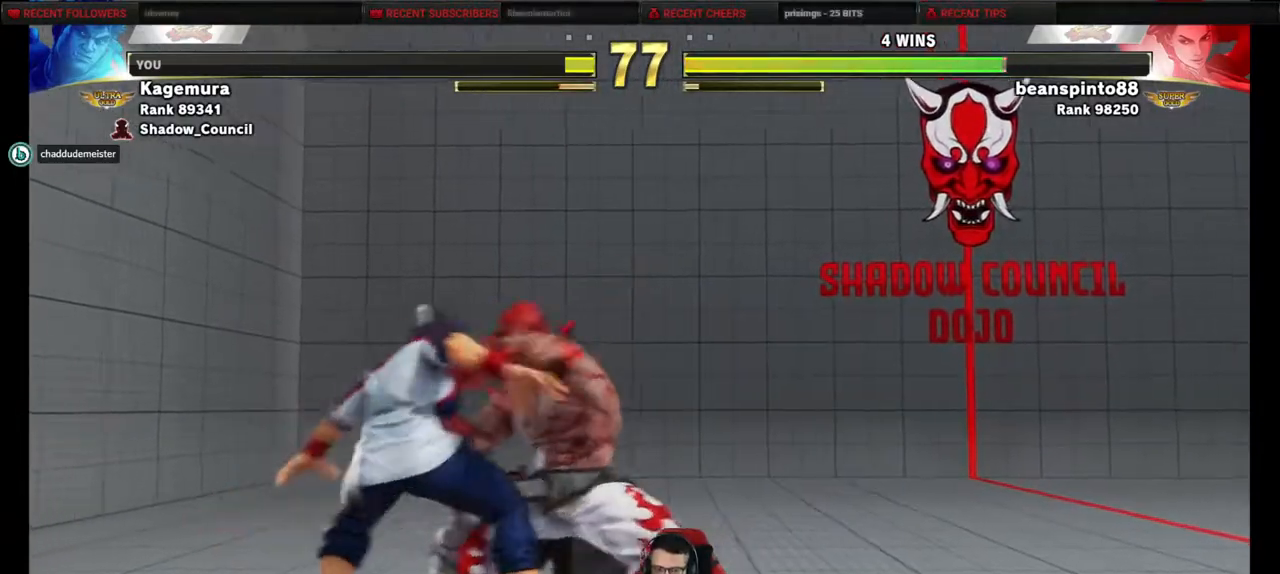
{"buttons": [], "events": [[67, "DPAD_LEFT", "up"]]}
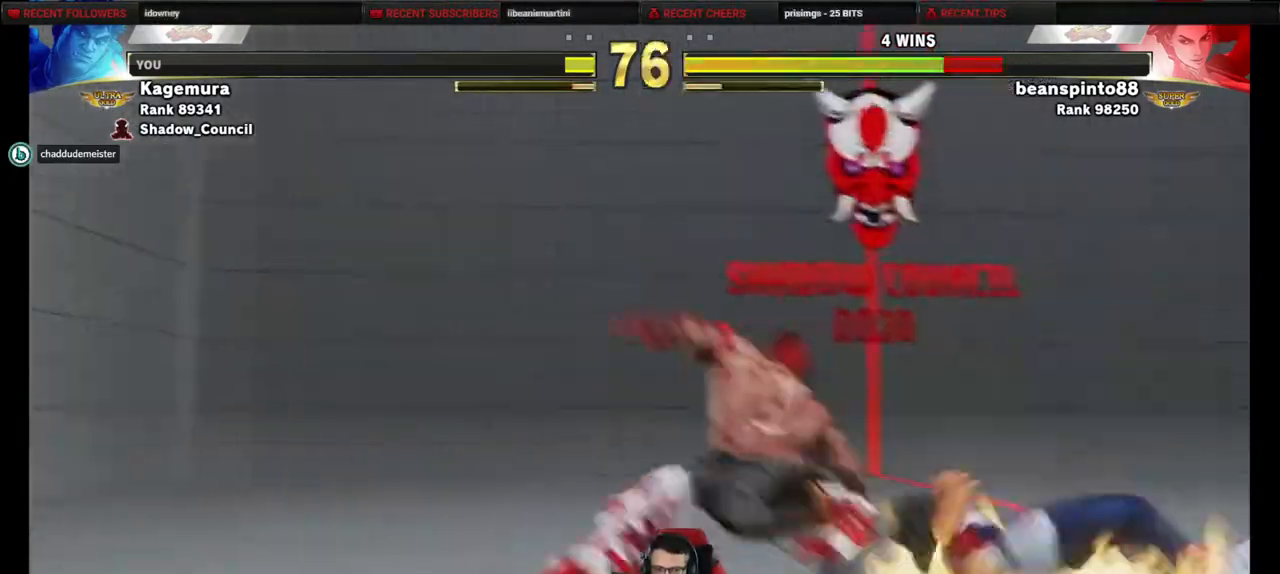
{"buttons": [], "events": []}
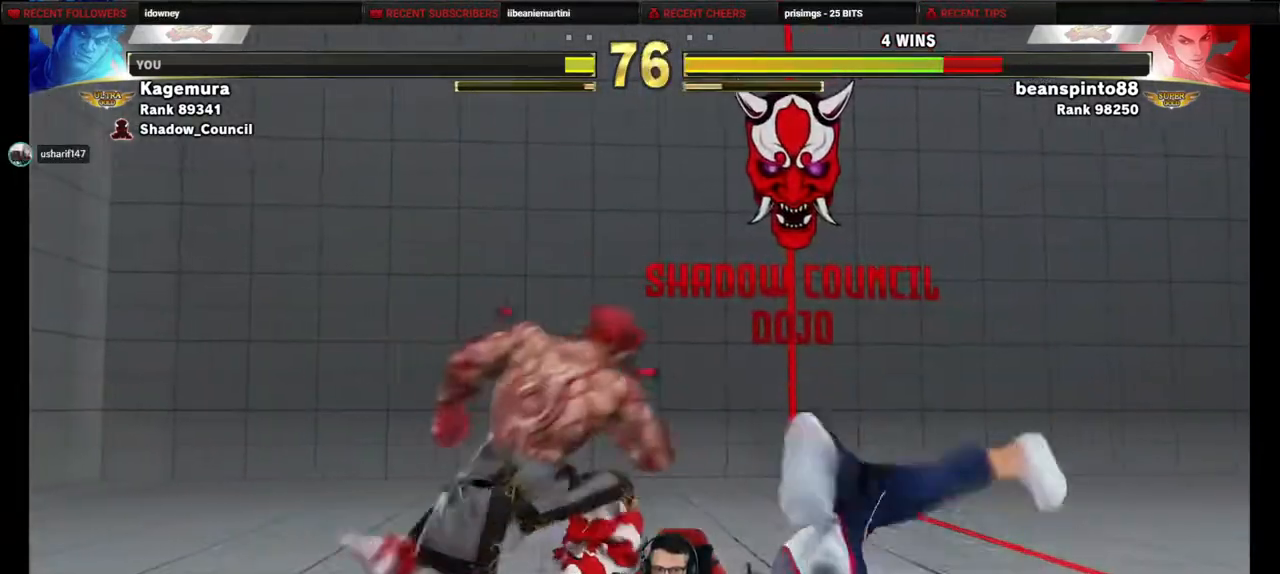
{"buttons": ["R1", "DPAD_RIGHT"], "events": [[117, "DPAD_RIGHT", "down"], [183, "R1", "down"]]}
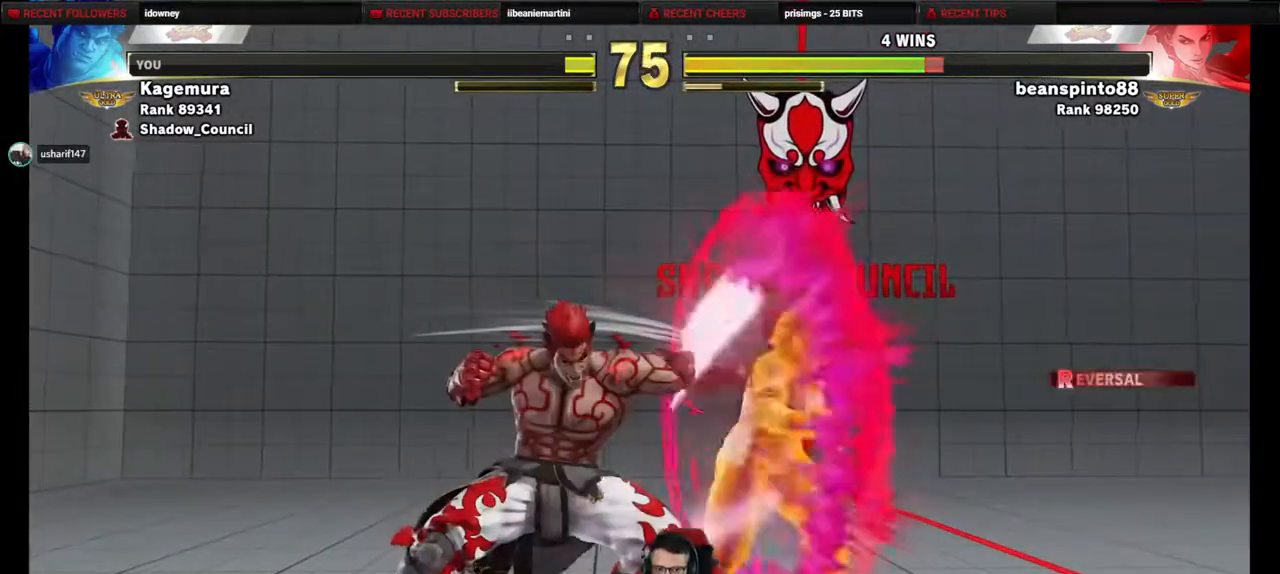
{"buttons": ["DPAD_RIGHT"], "events": [[117, "R1", "up"], [300, "R2", "down"], [383, "R2", "up"]]}
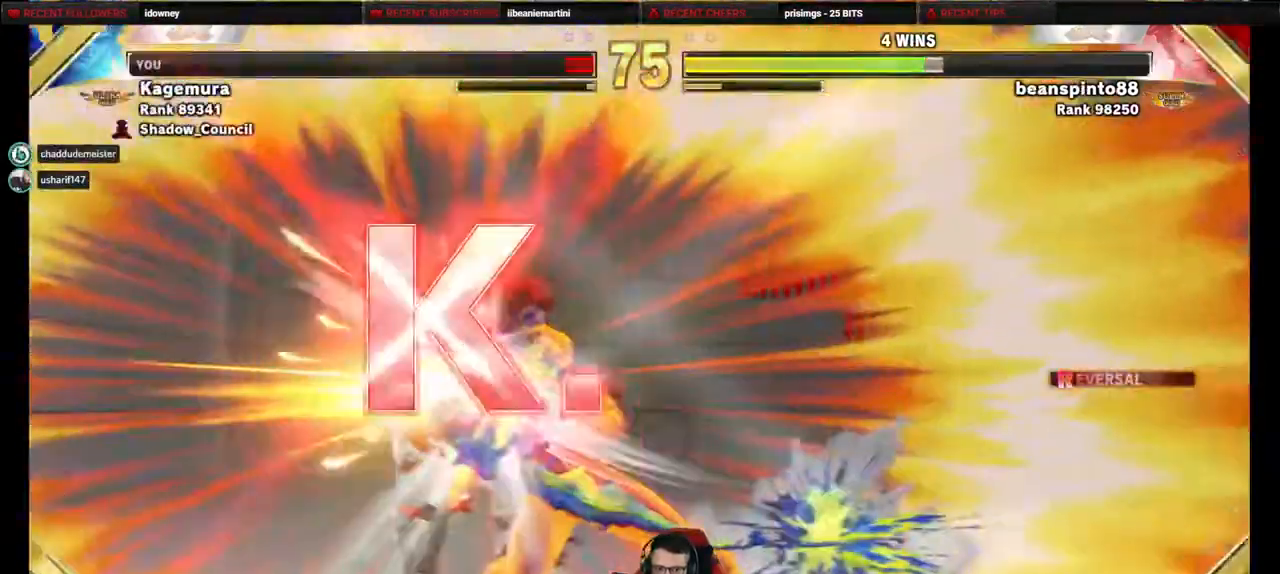
{"buttons": [], "events": [[67, "DPAD_RIGHT", "up"], [133, "DPAD_DOWN", "down"], [150, "DPAD_LEFT", "down"], [333, "DPAD_DOWN", "up"], [333, "DPAD_LEFT", "up"]]}